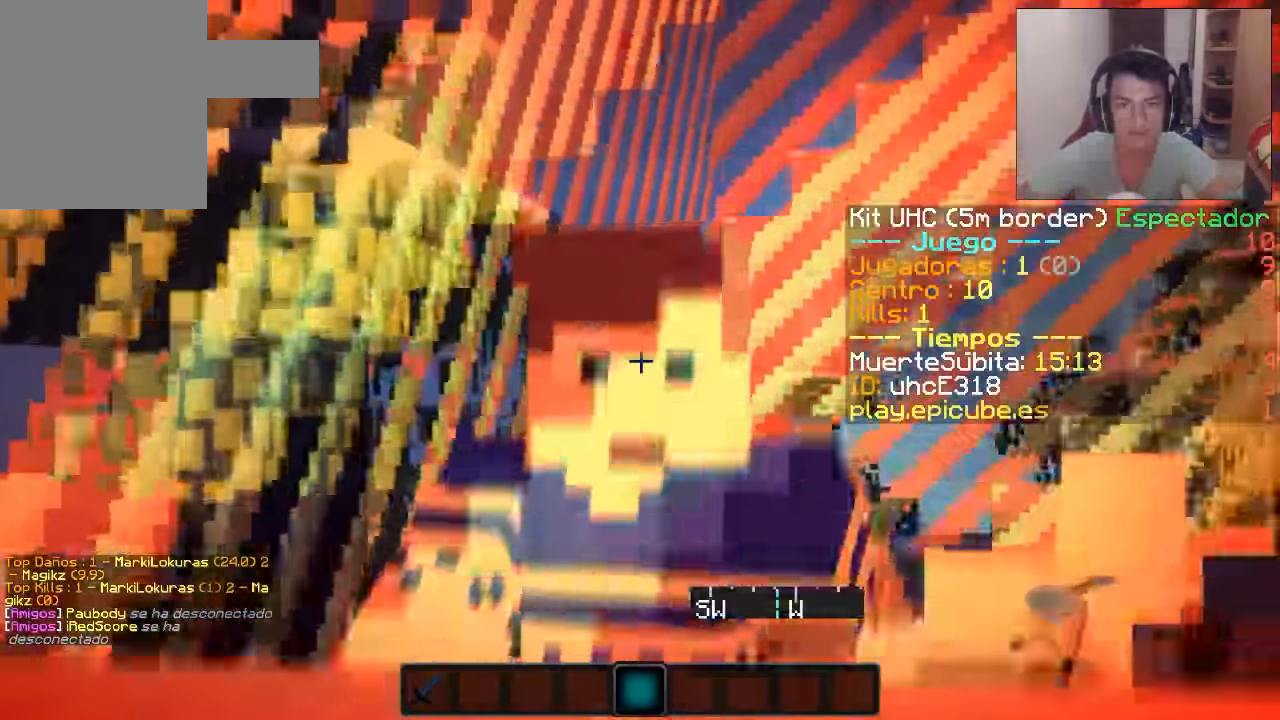
Gameplay with keyboard and mouse; each line is a JSON object with the keys and mouse buttons held at the frame after it. "events" lists presses ("down") and releases ("up") of "a", "d", "s", "w", "mouse_left" and "mouse_right" between this image and that frame as [ms after this image, input, new state], when the widget could be followed in between. "mouse_left", "mouse_right" = the "left", "right" buttons of the "mouse" list. No other keys are recorded. Fast repeated clicks can show as one long hold. Mouse movement is not recorded.
{"keys": ["a"], "mouse": [], "events": [[117, "a", "down"], [150, "s", "down"], [417, "s", "up"]]}
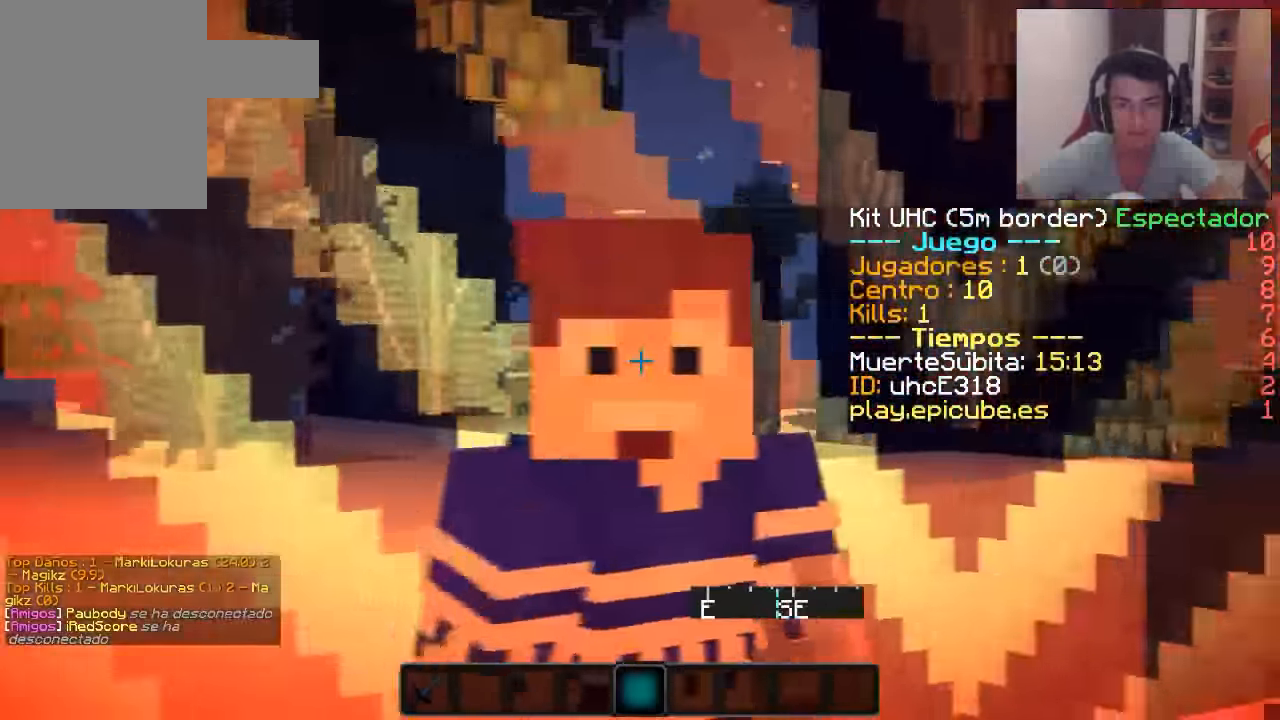
{"keys": ["d"], "mouse": ["left"], "events": [[217, "a", "up"], [400, "d", "down"], [450, "mouse_left", "down"]]}
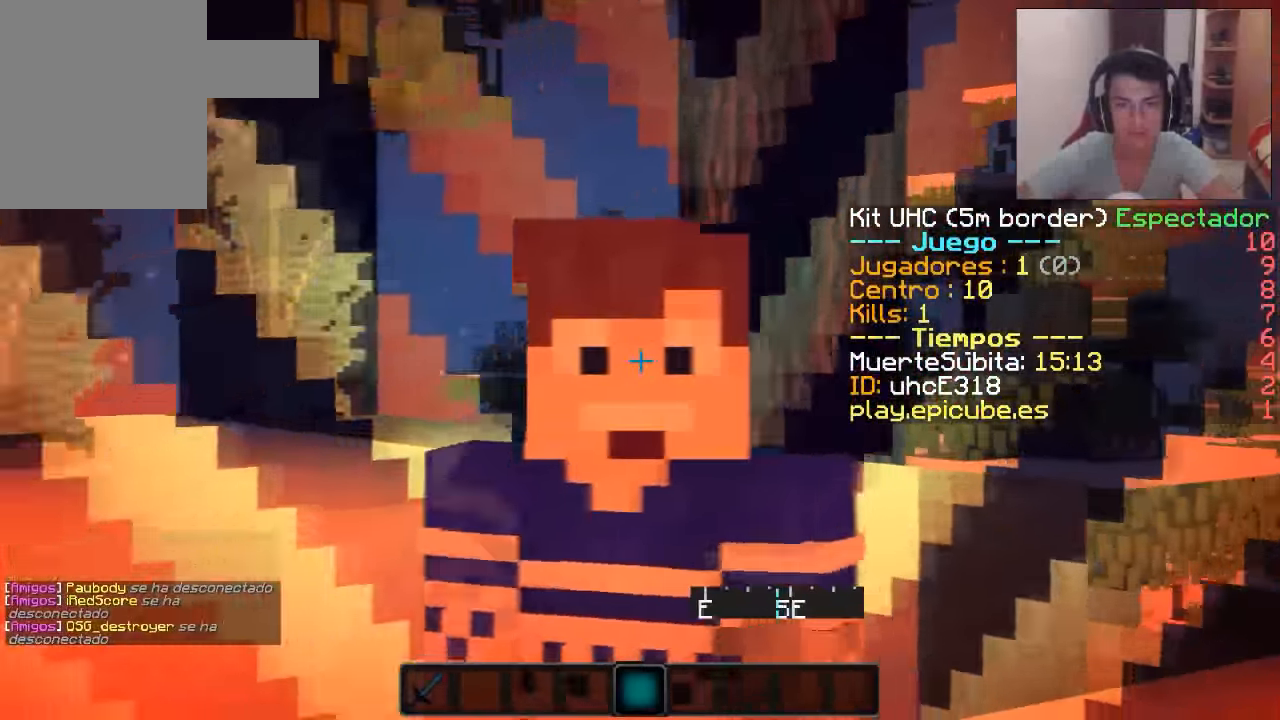
{"keys": ["a", "w"], "mouse": [], "events": [[67, "mouse_left", "up"], [150, "a", "down"], [201, "mouse_left", "down"], [251, "mouse_left", "up"], [284, "mouse_left", "down"], [384, "w", "down"], [401, "mouse_left", "up"], [434, "mouse_left", "down"], [501, "d", "up"], [501, "mouse_left", "up"]]}
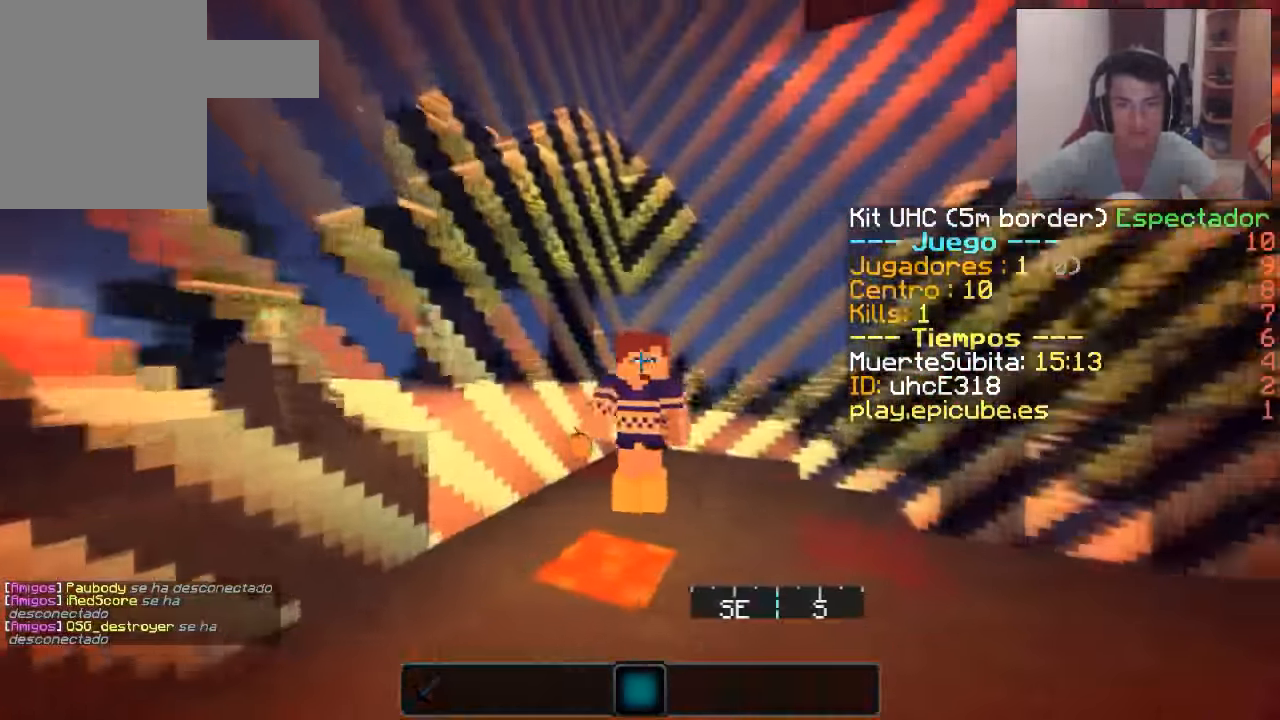
{"keys": ["a", "w"], "mouse": [], "events": [[450, "a", "up"], [484, "a", "down"]]}
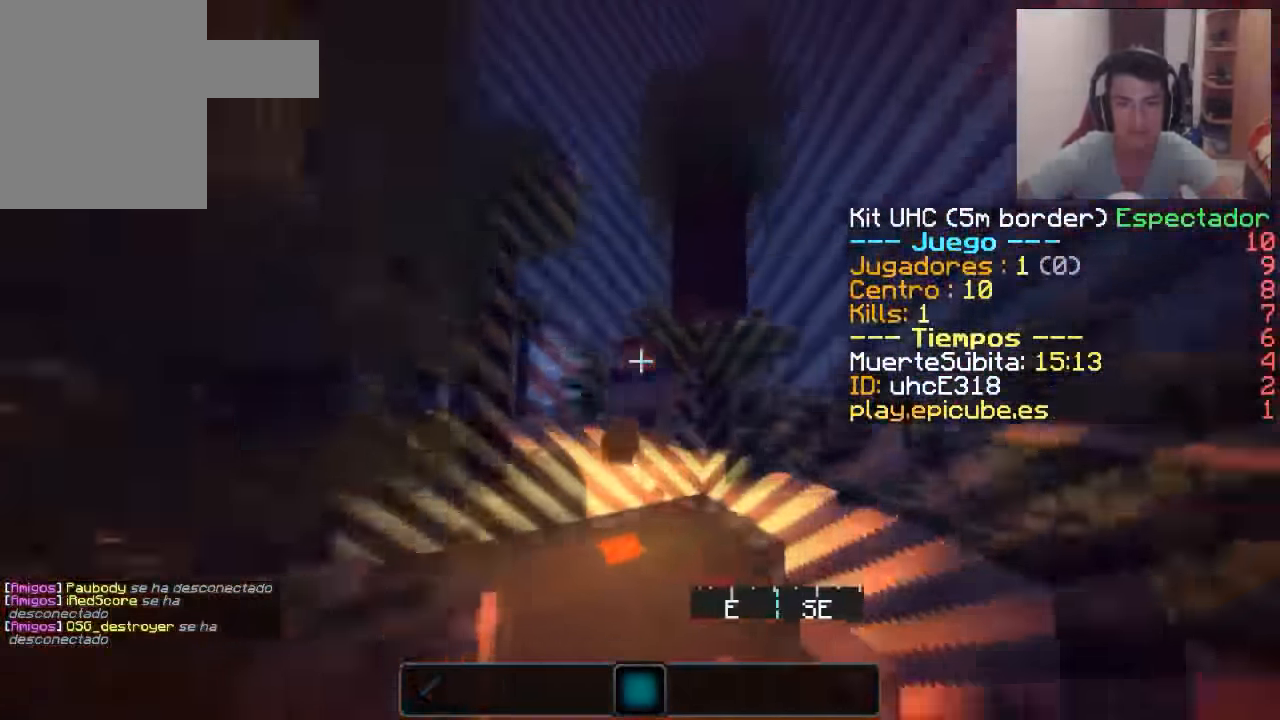
{"keys": ["a", "w"], "mouse": [], "events": [[50, "a", "up"], [234, "a", "down"]]}
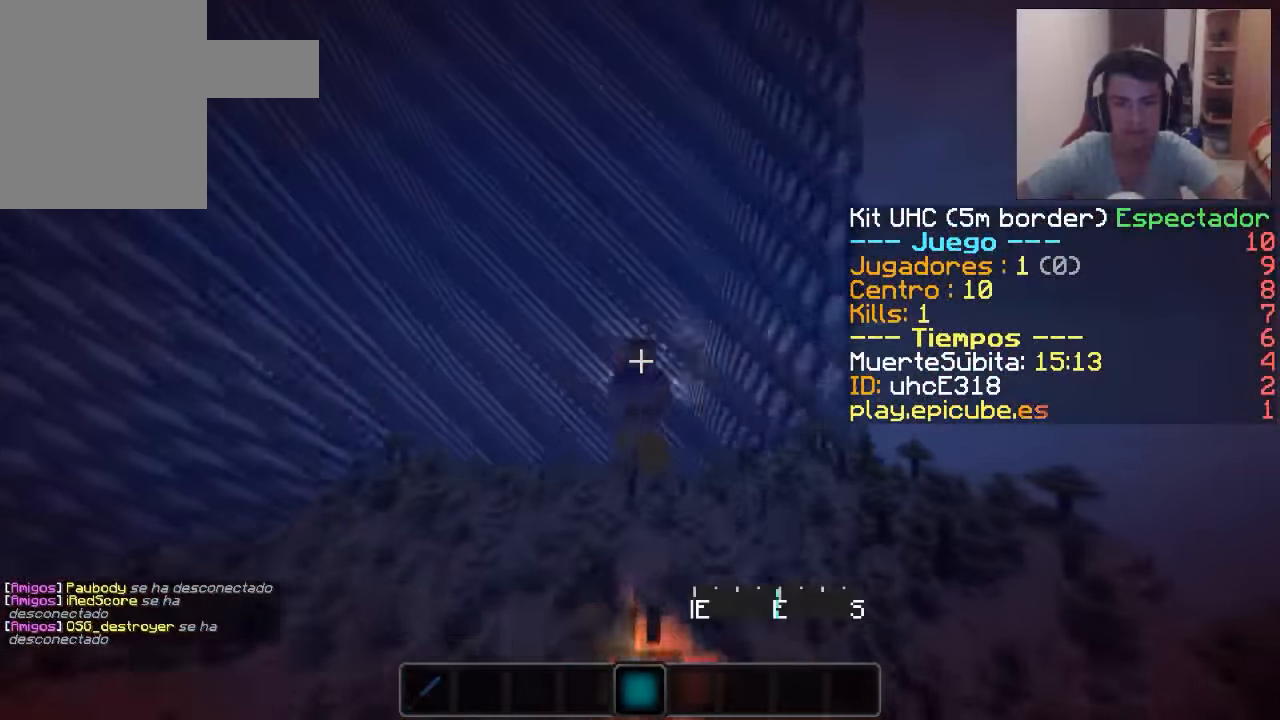
{"keys": [], "mouse": [], "events": [[150, "a", "up"], [150, "w", "up"], [183, "d", "down"], [283, "s", "down"], [384, "d", "up"], [450, "s", "up"]]}
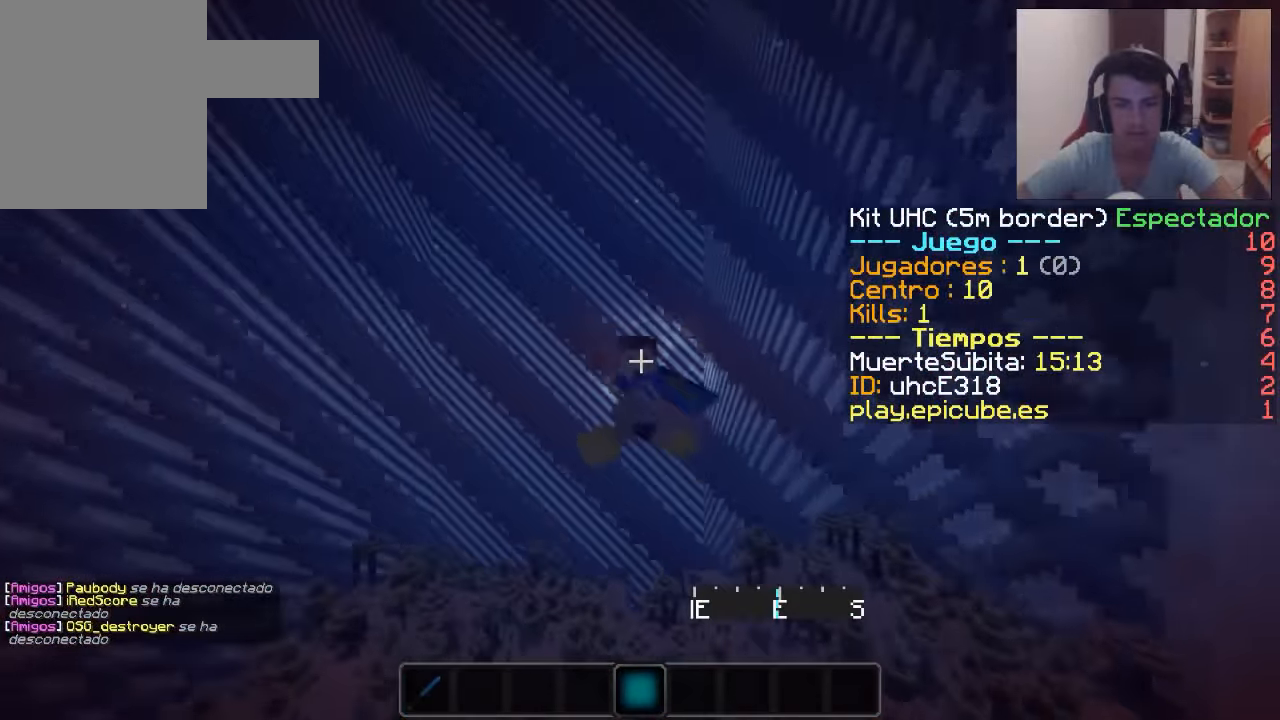
{"keys": [], "mouse": [], "events": []}
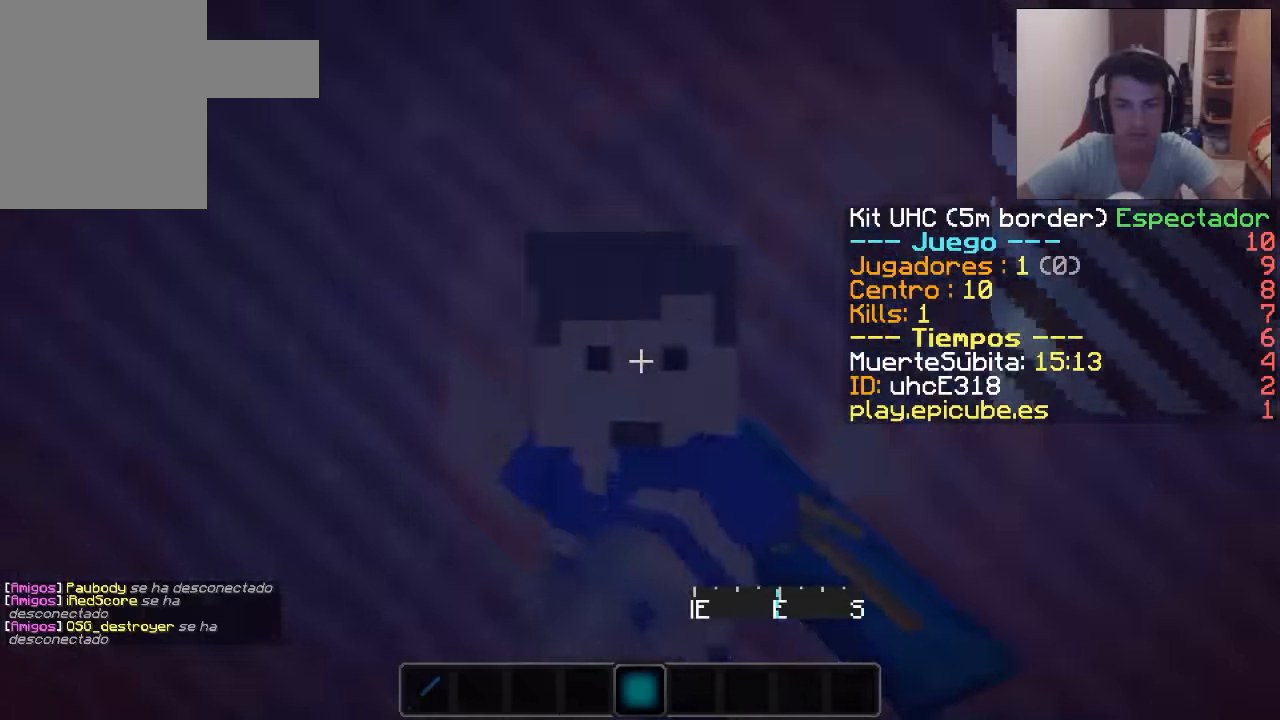
{"keys": [], "mouse": [], "events": [[133, "w", "down"], [350, "w", "up"]]}
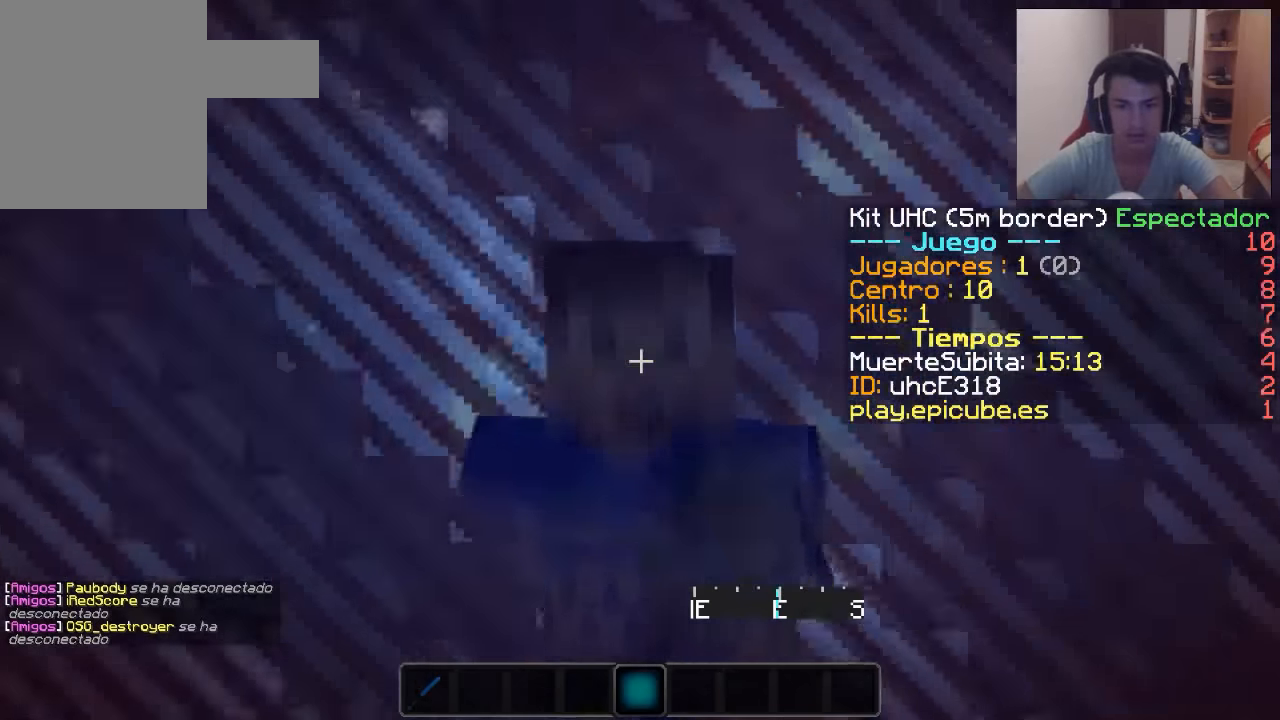
{"keys": [], "mouse": ["left"], "events": [[84, "mouse_left", "down"], [151, "mouse_left", "up"], [234, "mouse_left", "down"], [301, "mouse_left", "up"], [334, "mouse_left", "down"], [401, "mouse_left", "up"], [484, "mouse_left", "down"]]}
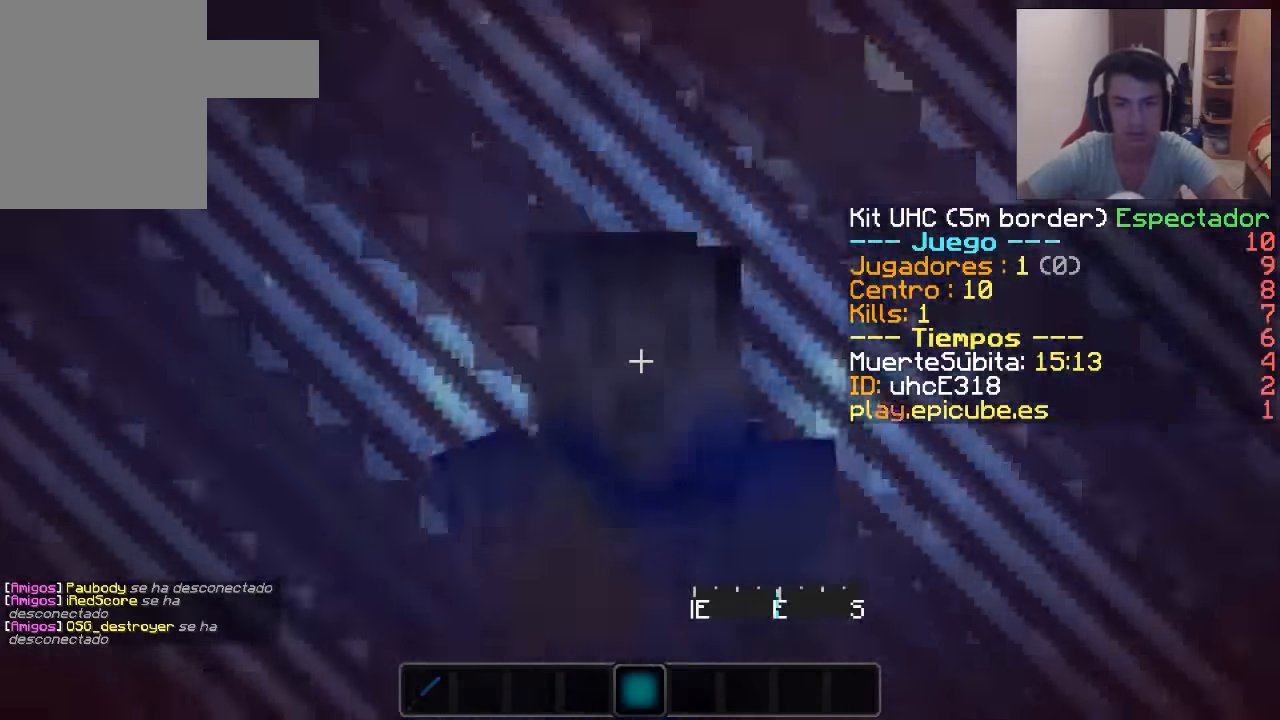
{"keys": [], "mouse": ["left"], "events": [[50, "mouse_left", "up"], [83, "mouse_left", "down"], [200, "mouse_left", "up"], [234, "mouse_left", "down"], [300, "mouse_left", "up"], [334, "mouse_left", "down"], [450, "mouse_left", "up"], [484, "mouse_left", "down"]]}
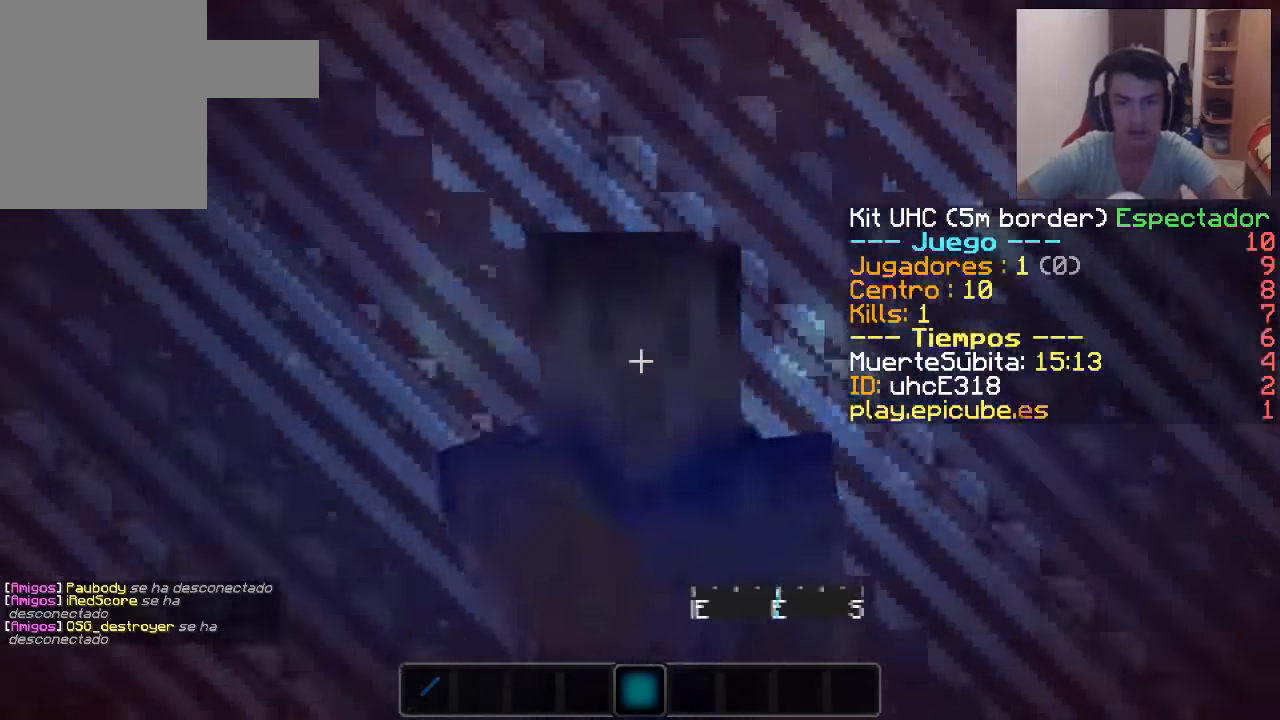
{"keys": [], "mouse": [], "events": [[101, "mouse_left", "up"], [134, "mouse_left", "down"], [201, "mouse_left", "up"], [284, "mouse_left", "down"], [351, "mouse_left", "up"], [434, "mouse_left", "down"], [501, "mouse_left", "up"]]}
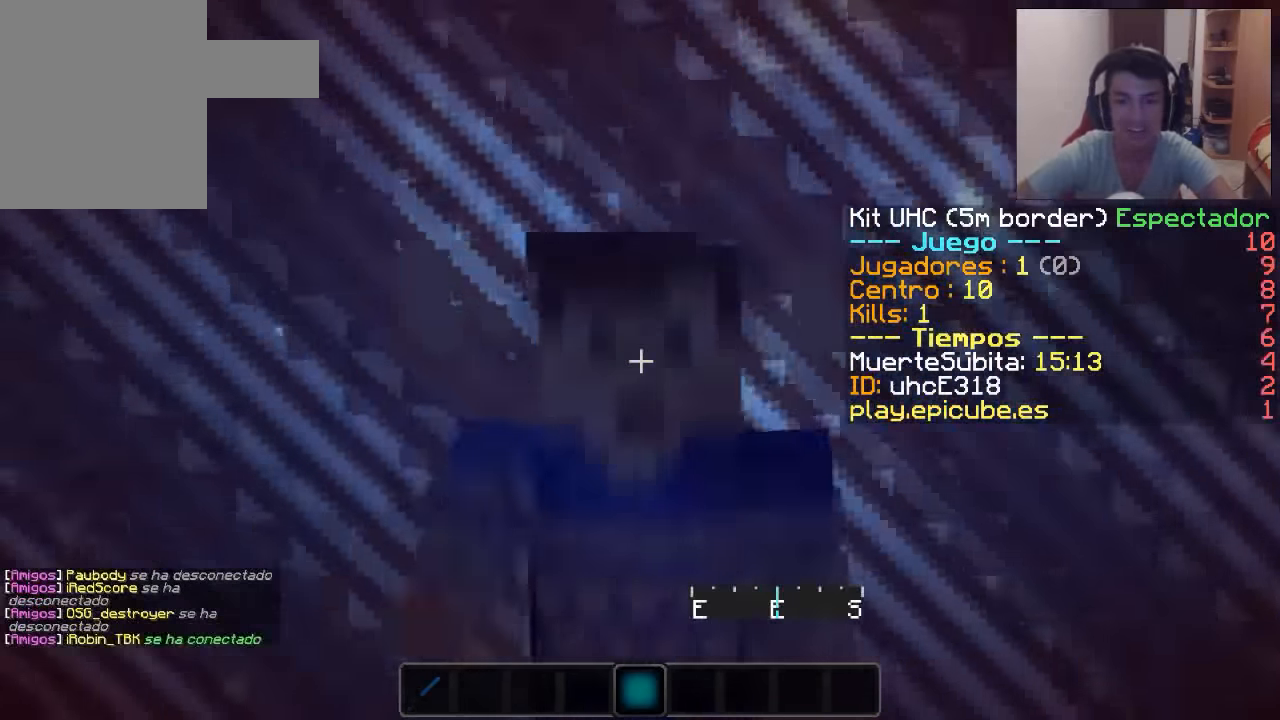
{"keys": [], "mouse": ["left"], "events": [[33, "mouse_left", "down"], [150, "mouse_left", "up"], [183, "mouse_left", "down"], [250, "mouse_left", "up"], [334, "mouse_left", "down"], [400, "mouse_left", "up"], [484, "mouse_left", "down"]]}
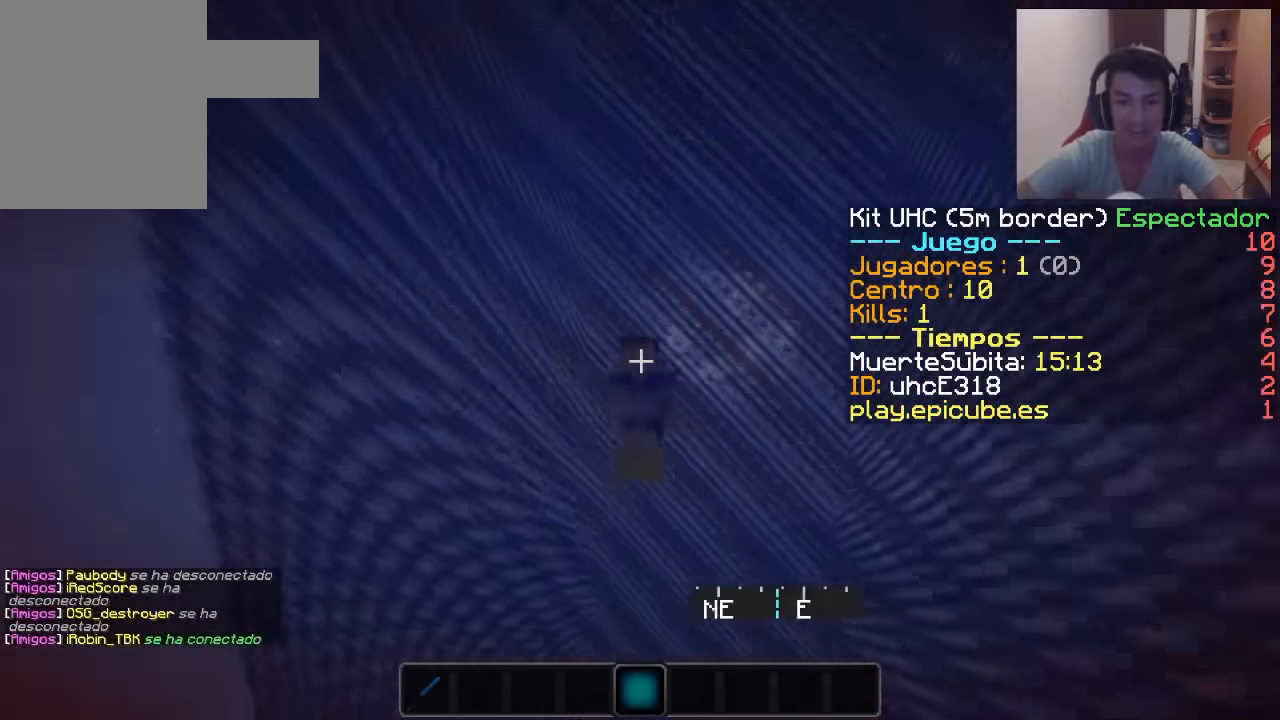
{"keys": [], "mouse": [], "events": [[50, "mouse_left", "up"], [84, "mouse_left", "down"], [201, "mouse_left", "up"], [234, "mouse_left", "down"], [351, "mouse_left", "up"], [384, "mouse_left", "down"], [451, "mouse_left", "up"]]}
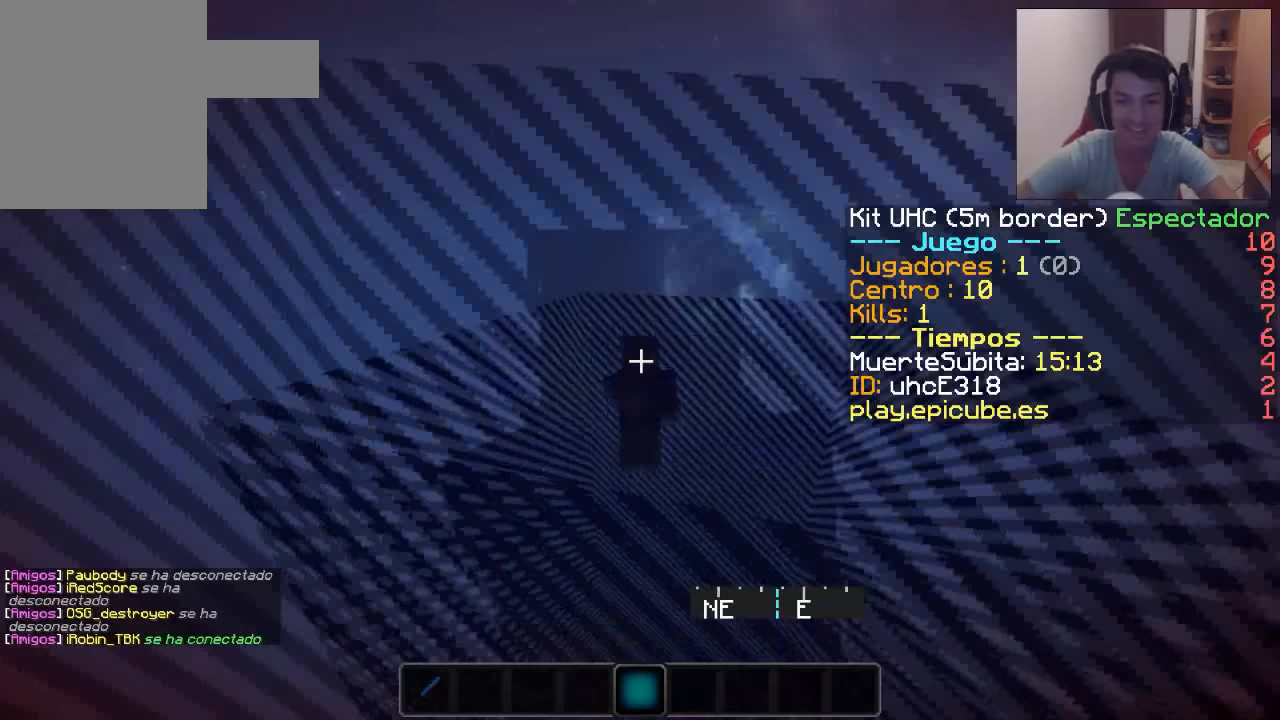
{"keys": [], "mouse": [], "events": [[33, "mouse_left", "down"], [100, "mouse_left", "up"], [184, "mouse_left", "down"], [250, "mouse_left", "up"], [334, "mouse_left", "down"], [400, "mouse_left", "up"]]}
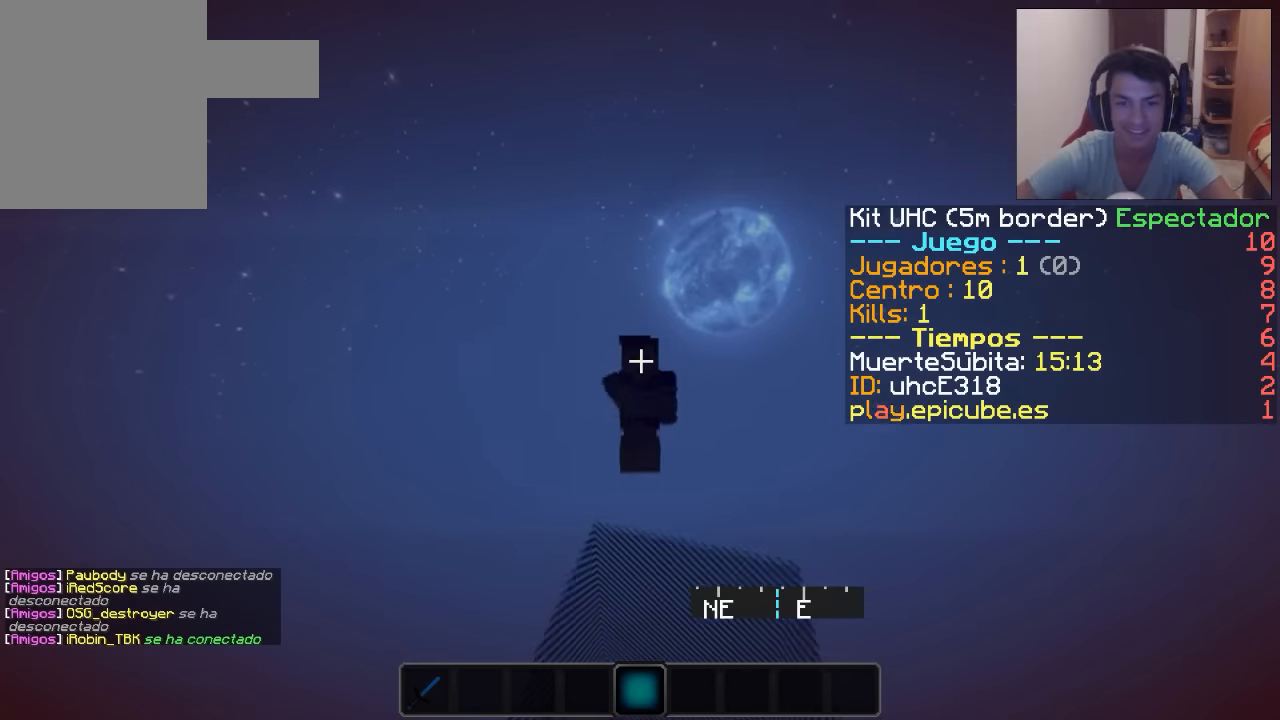
{"keys": [], "mouse": [], "events": []}
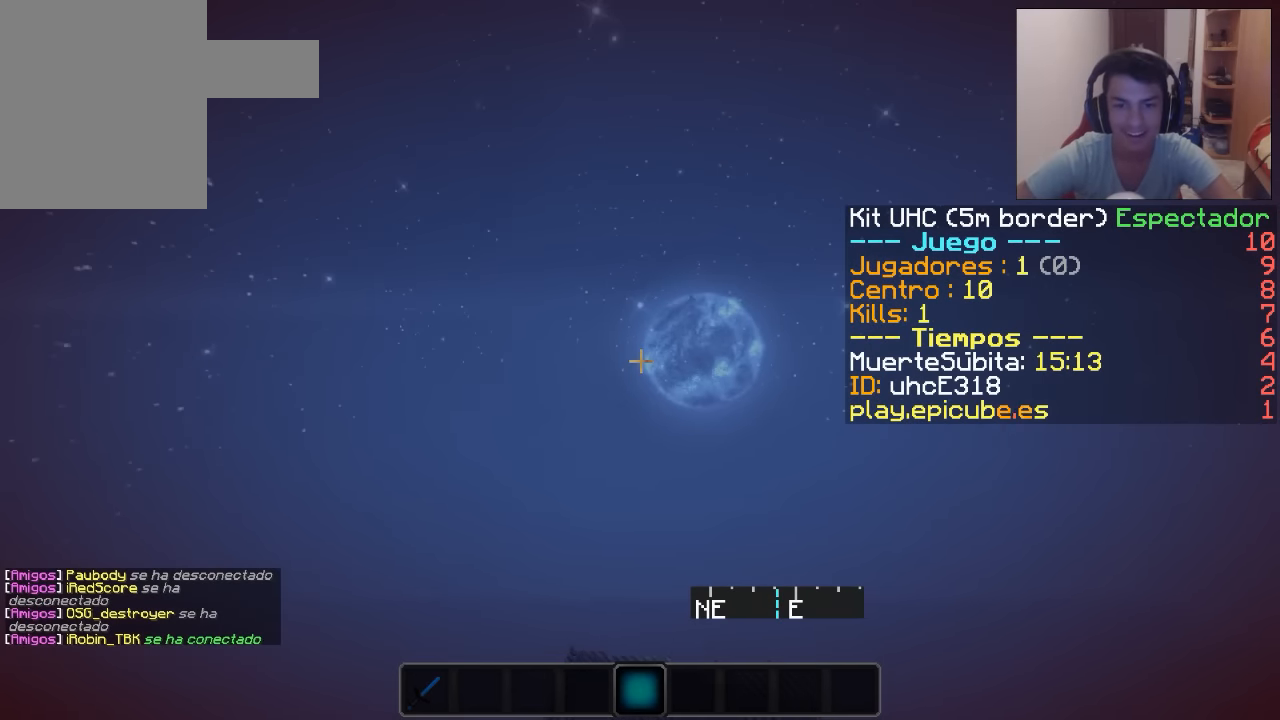
{"keys": [], "mouse": [], "events": []}
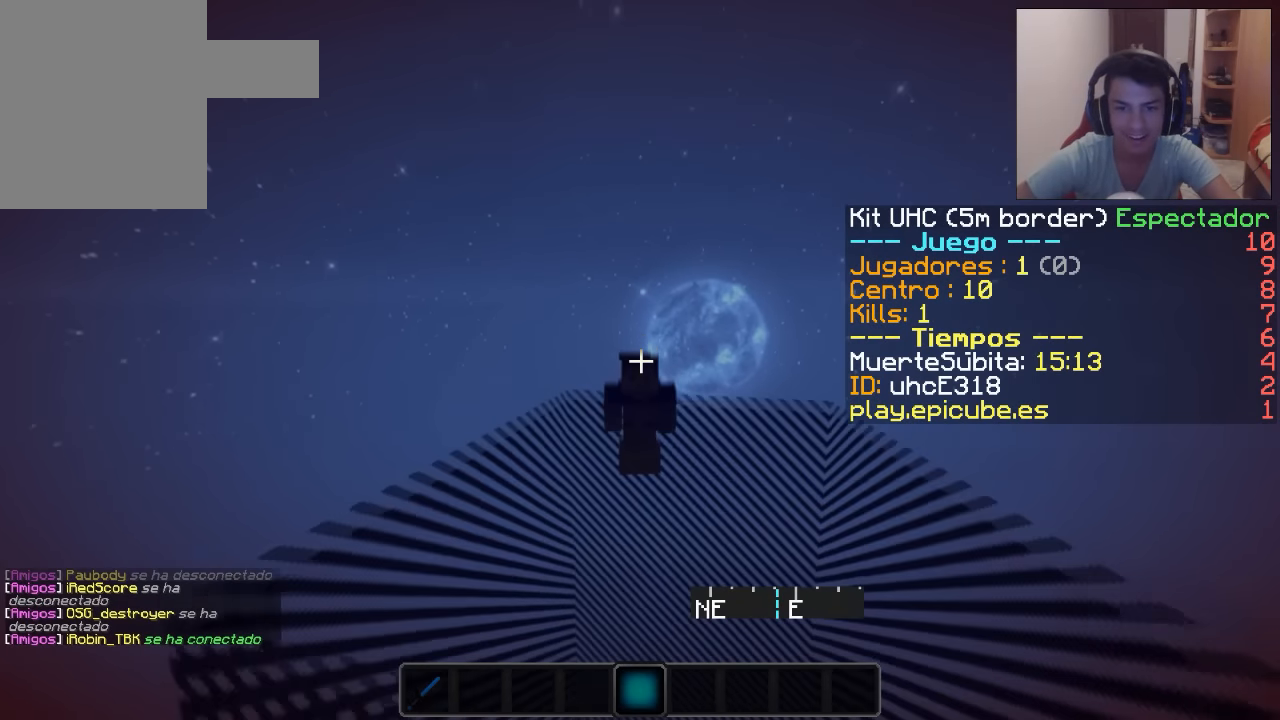
{"keys": [], "mouse": [], "events": []}
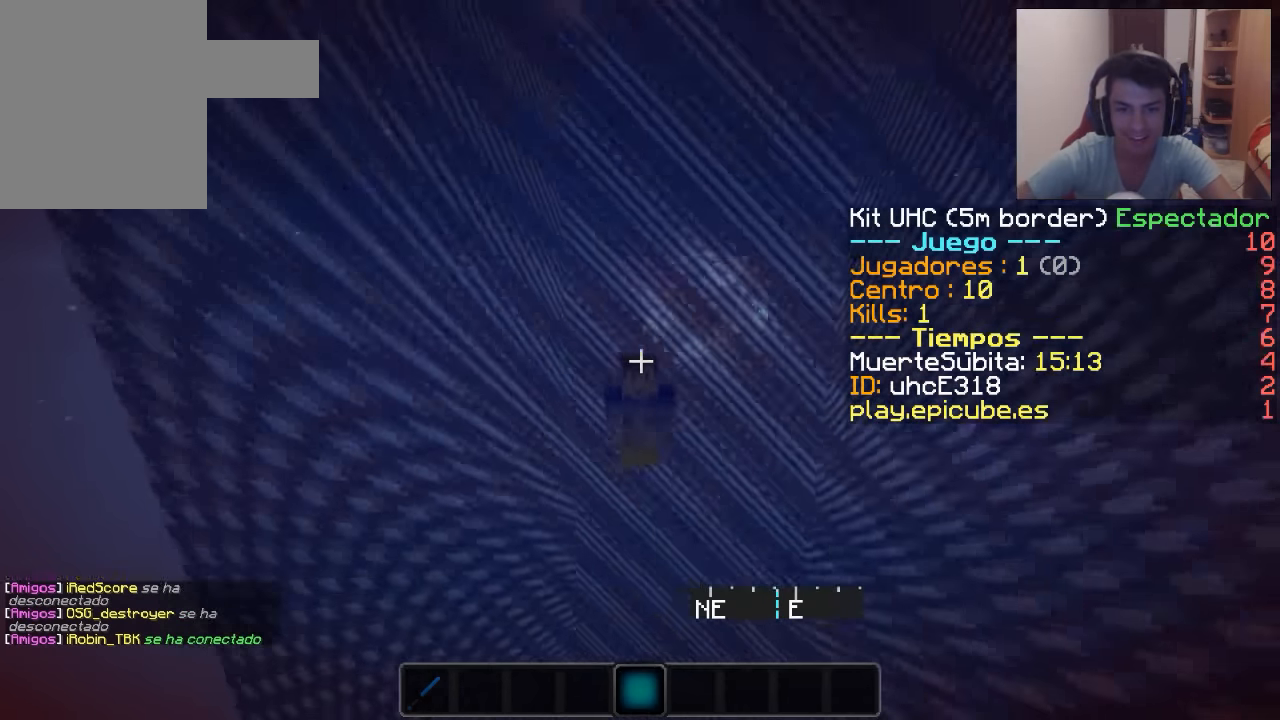
{"keys": [], "mouse": [], "events": []}
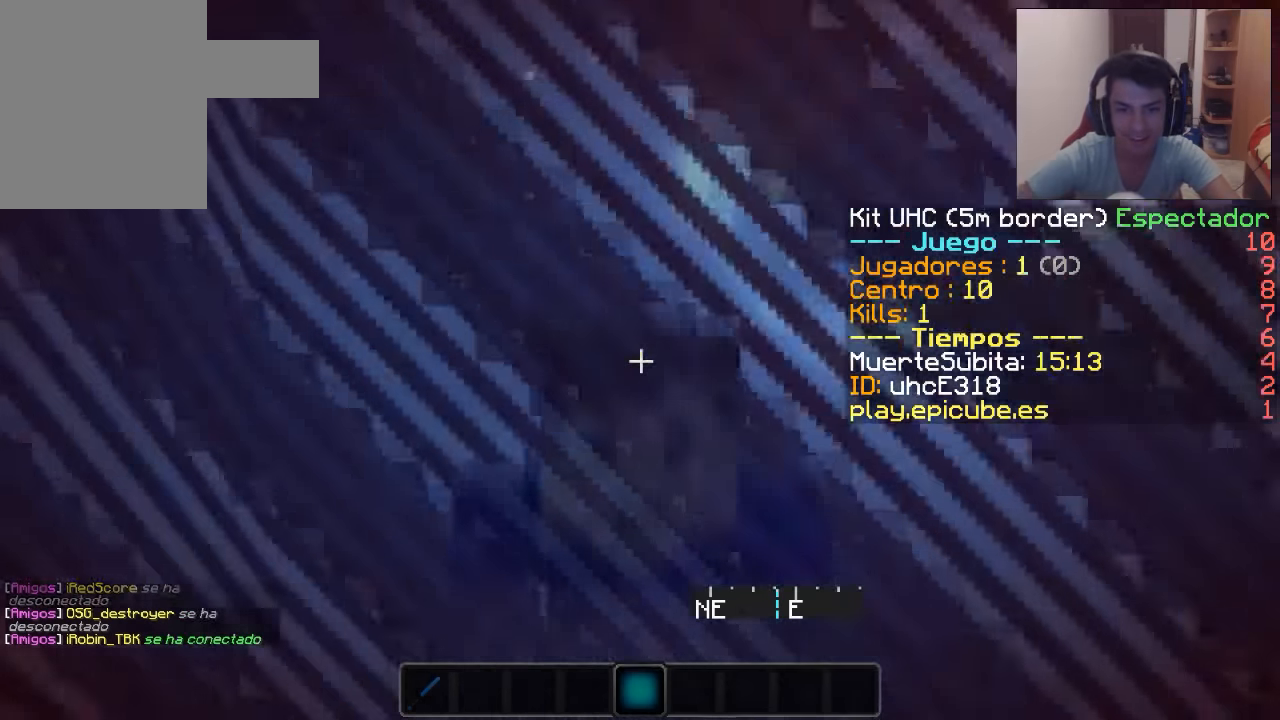
{"keys": ["s"], "mouse": [], "events": [[383, "s", "down"]]}
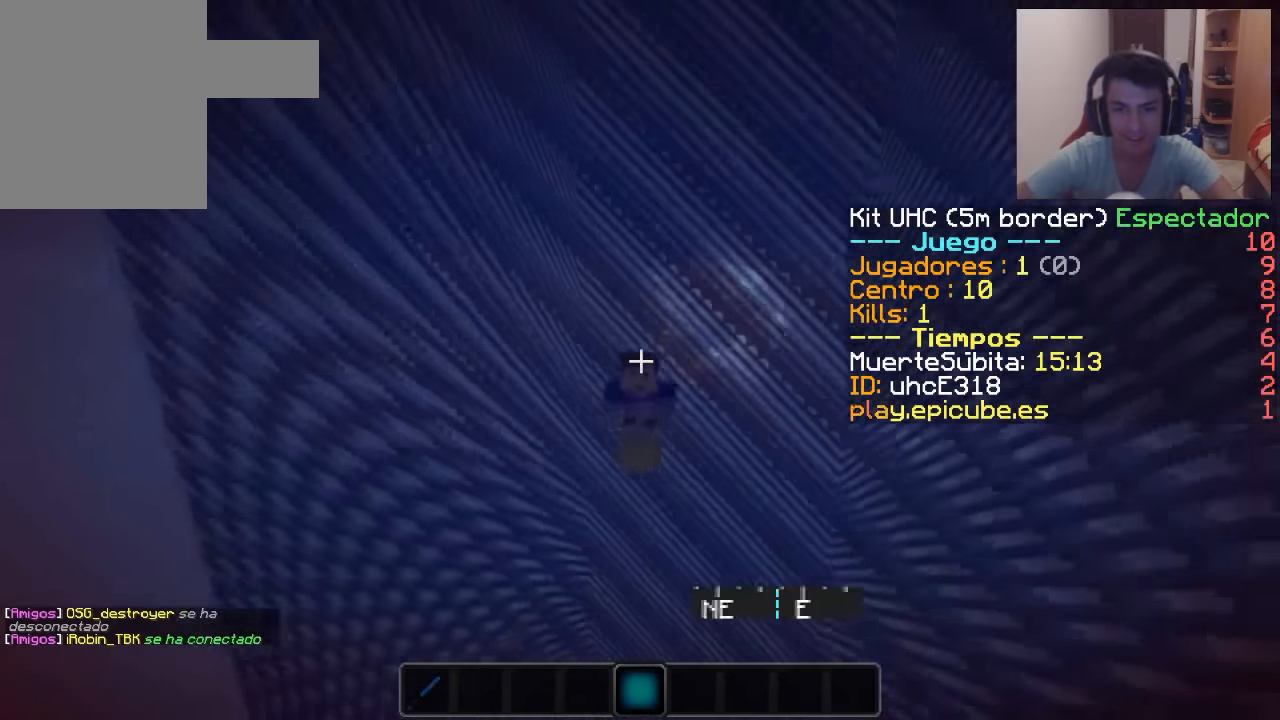
{"keys": ["s"], "mouse": [], "events": []}
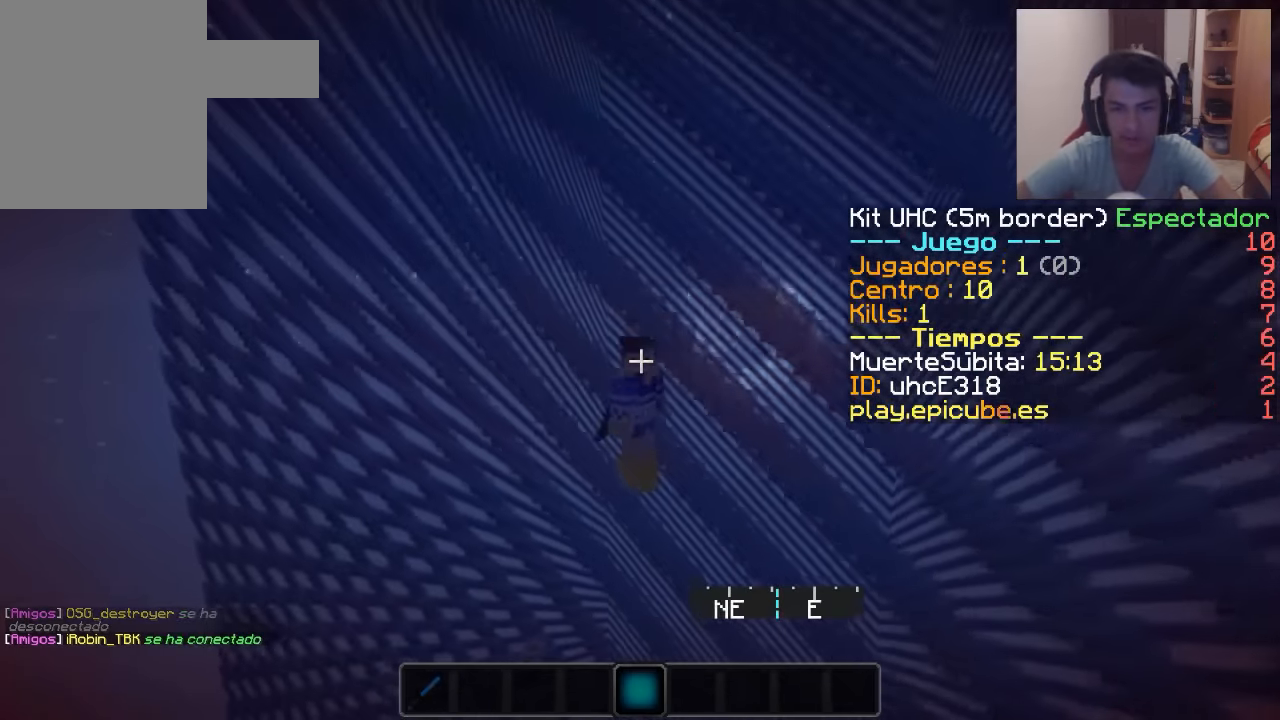
{"keys": [], "mouse": [], "events": [[433, "s", "up"]]}